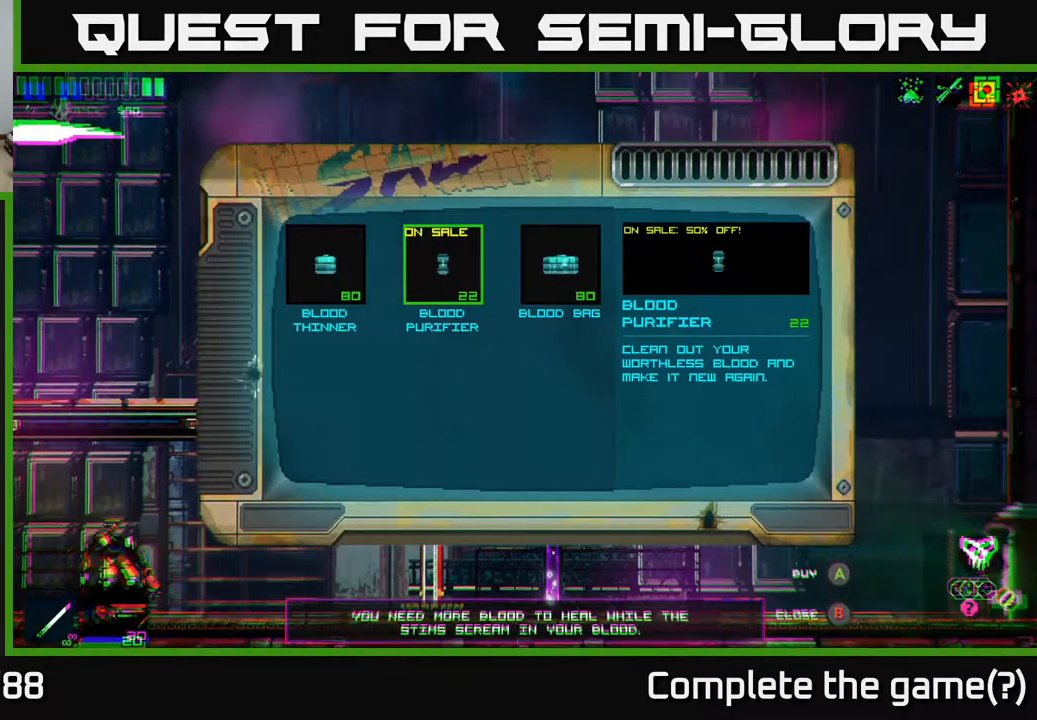
Gameplay with a controller (Xbox layout); each line is a JSON object with the inputs held at the frame after it. "events" lists button and stick changes between this image and that frame as [ms after this image, input, new state], when the widget could be followed in between.
{"buttons": [], "left_stick": "center", "right_stick": "center", "events": []}
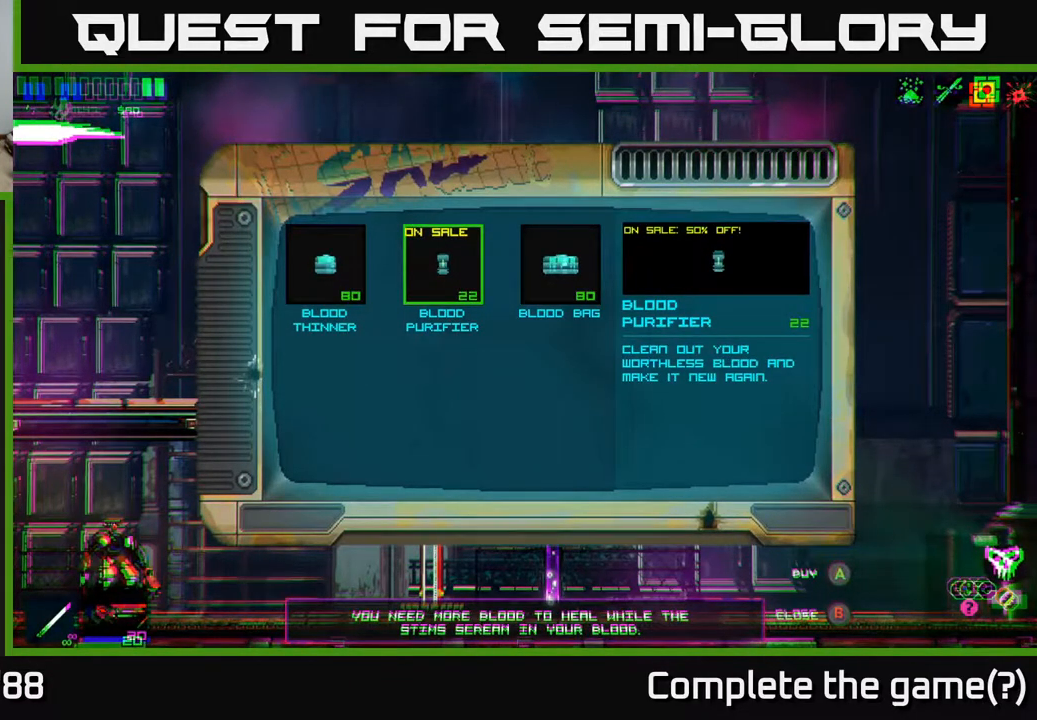
{"buttons": [], "left_stick": "center", "right_stick": "center", "events": []}
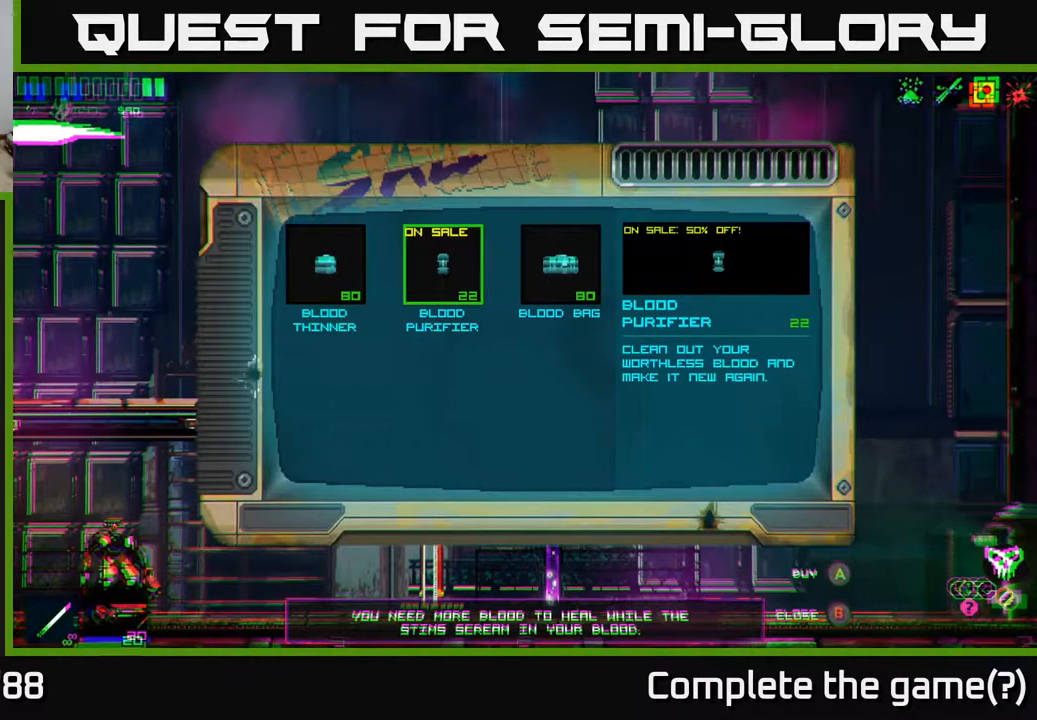
{"buttons": [], "left_stick": "center", "right_stick": "center", "events": []}
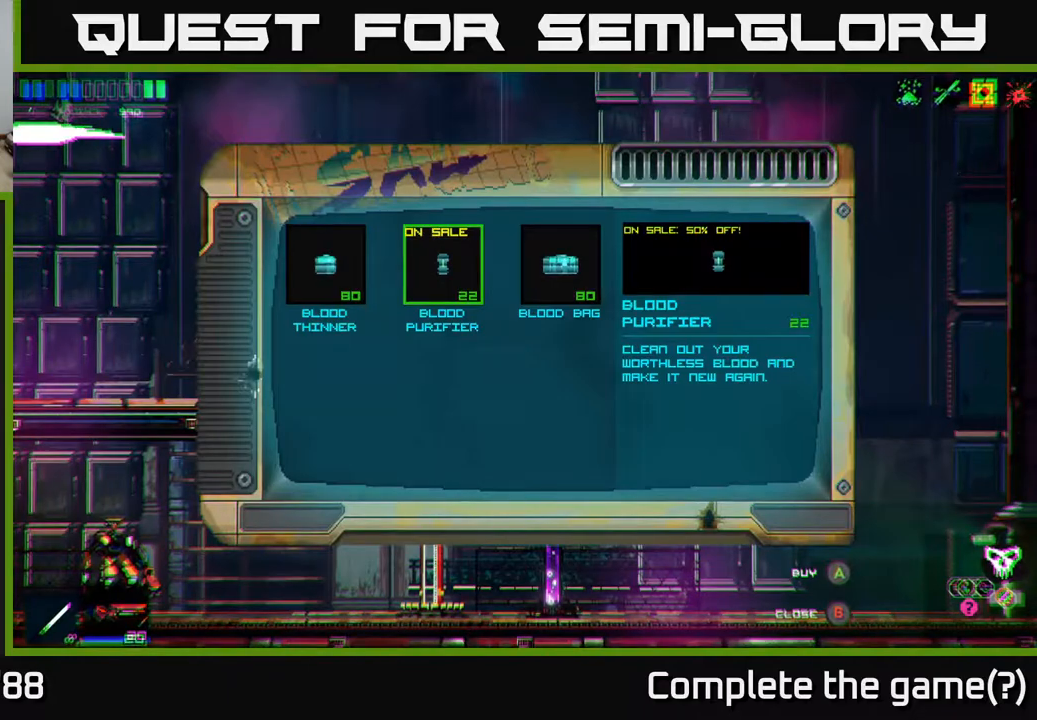
{"buttons": [], "left_stick": "center", "right_stick": "center", "events": [[67, "A", "down"], [117, "A", "up"]]}
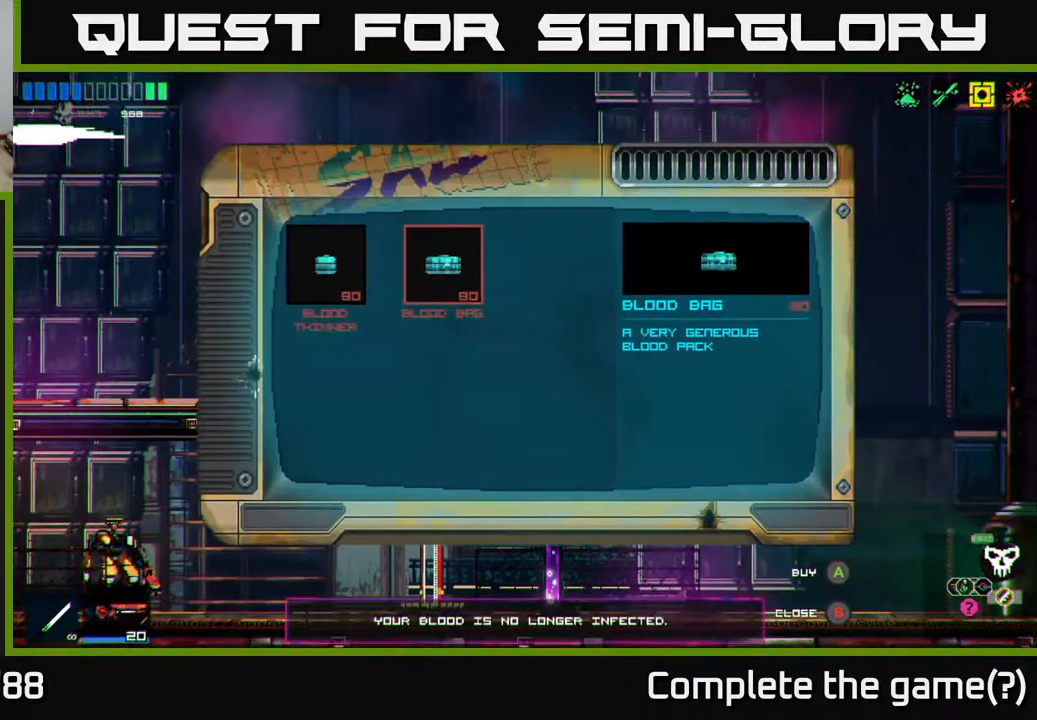
{"buttons": [], "left_stick": "left", "right_stick": "left", "events": [[133, "B", "down"], [217, "B", "up"], [417, "left_stick", "left"], [500, "right_stick", "left"]]}
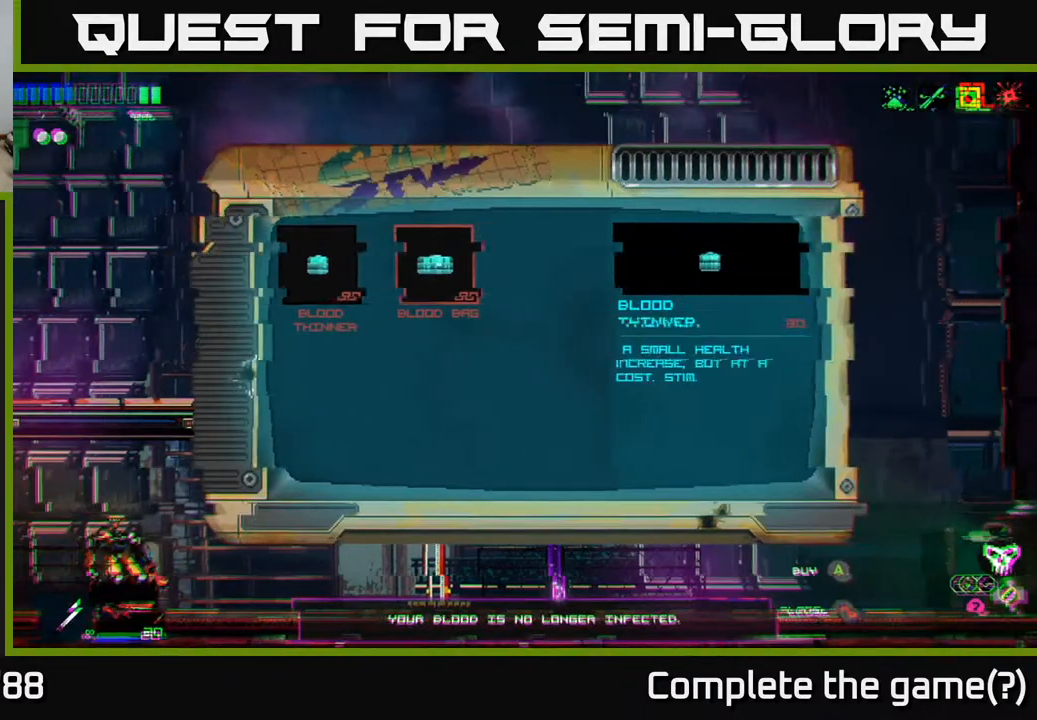
{"buttons": [], "left_stick": "left", "right_stick": "left", "events": []}
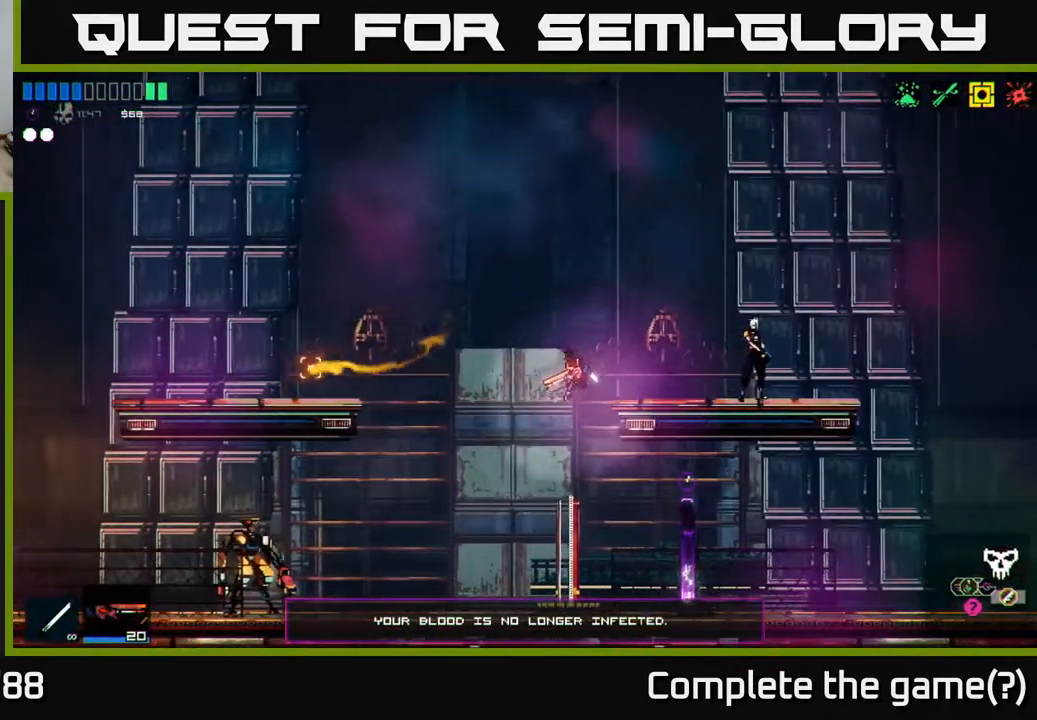
{"buttons": [], "left_stick": "left", "right_stick": "left", "events": []}
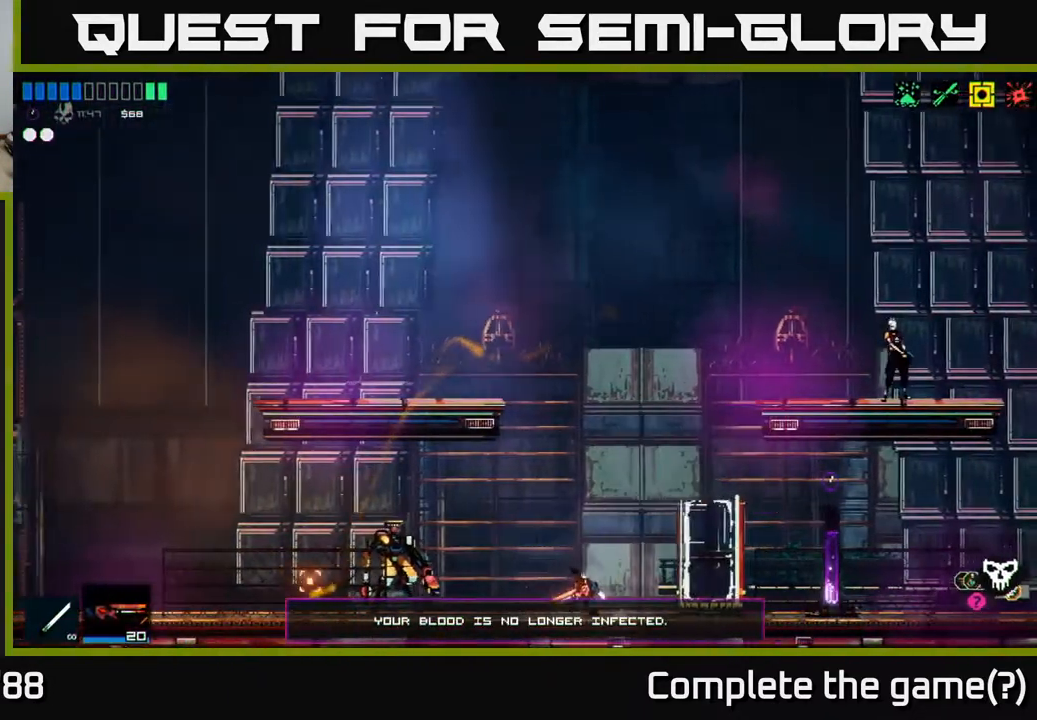
{"buttons": [], "left_stick": "left", "right_stick": "left", "events": []}
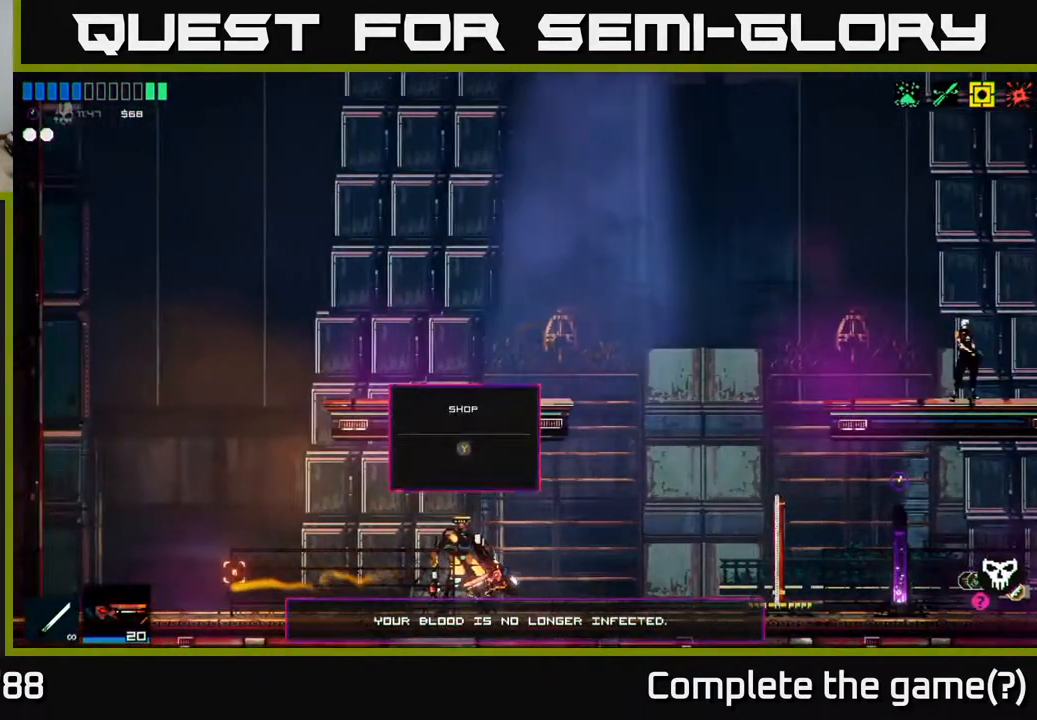
{"buttons": [], "left_stick": "left", "right_stick": "left", "events": []}
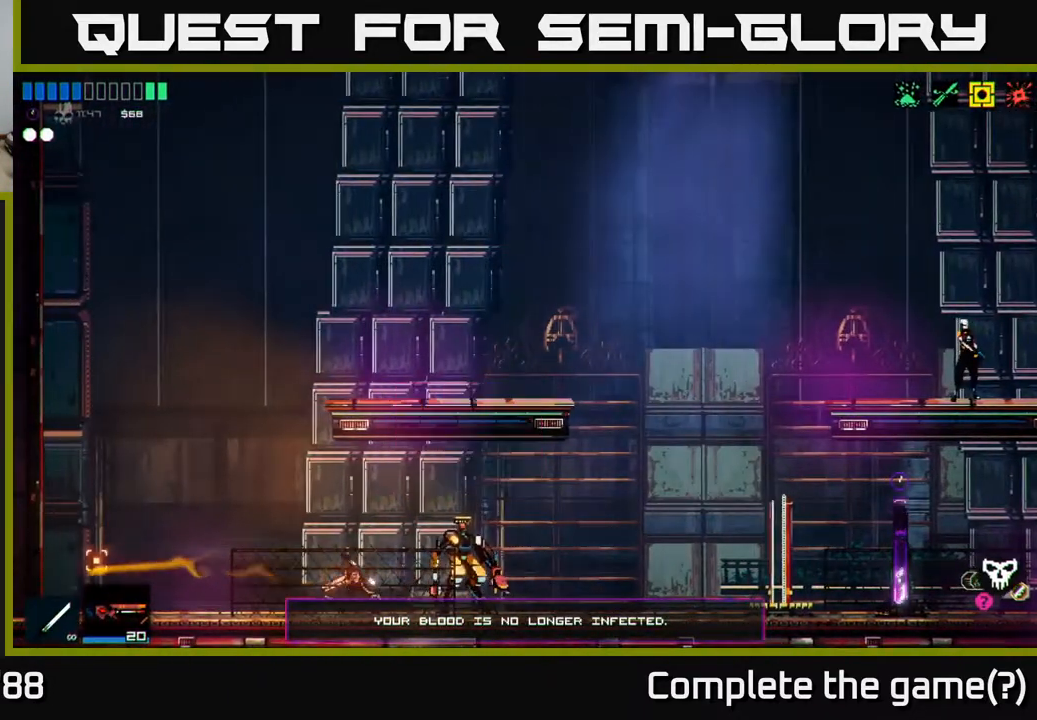
{"buttons": [], "left_stick": "right", "right_stick": "right", "events": [[117, "left_stick", "center"], [183, "left_stick", "right"], [267, "right_stick", "right"]]}
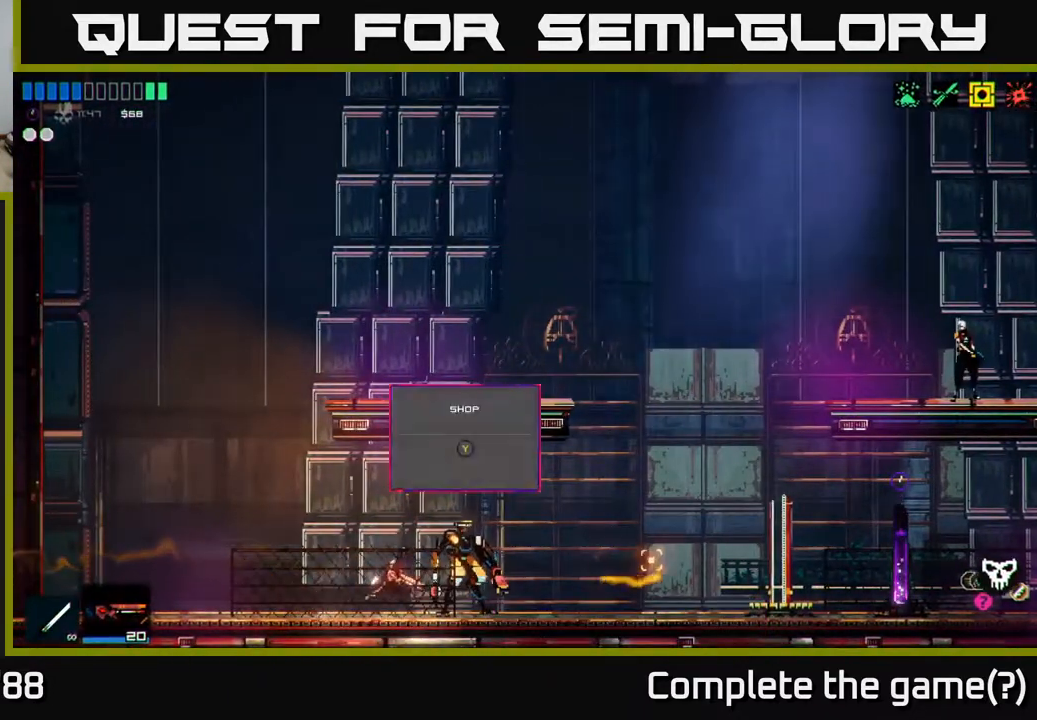
{"buttons": [], "left_stick": "right", "right_stick": "right", "events": [[67, "A", "down"], [167, "A", "up"], [183, "L1", "down"], [300, "L1", "up"], [383, "L1", "down"], [450, "L1", "up"]]}
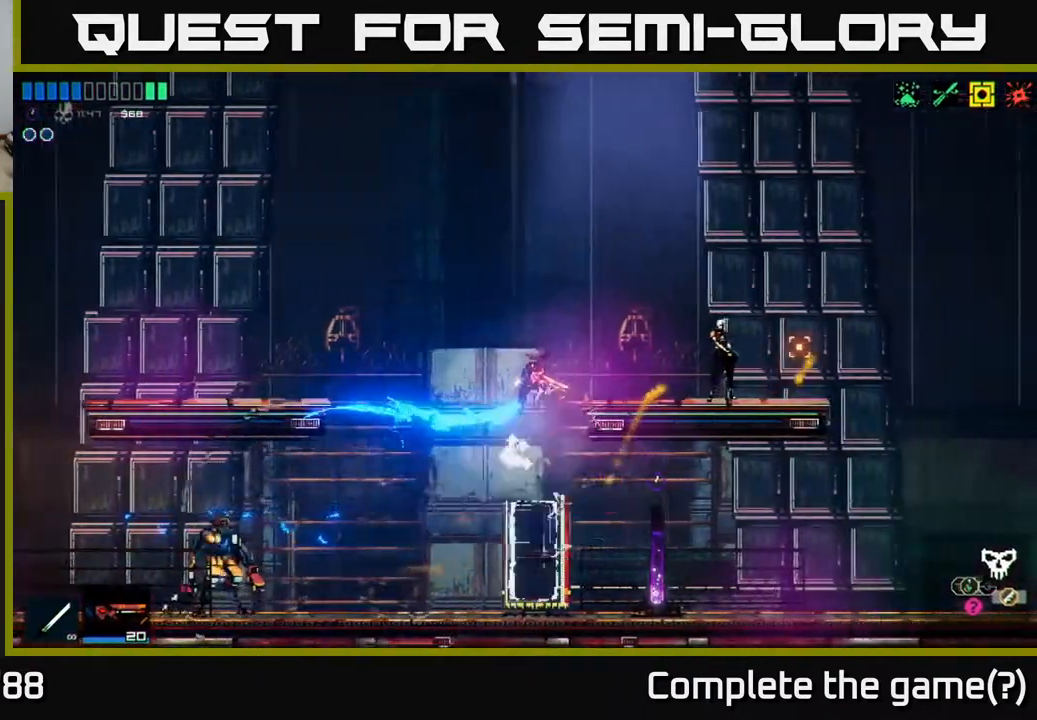
{"buttons": [], "left_stick": "right", "right_stick": "right", "events": []}
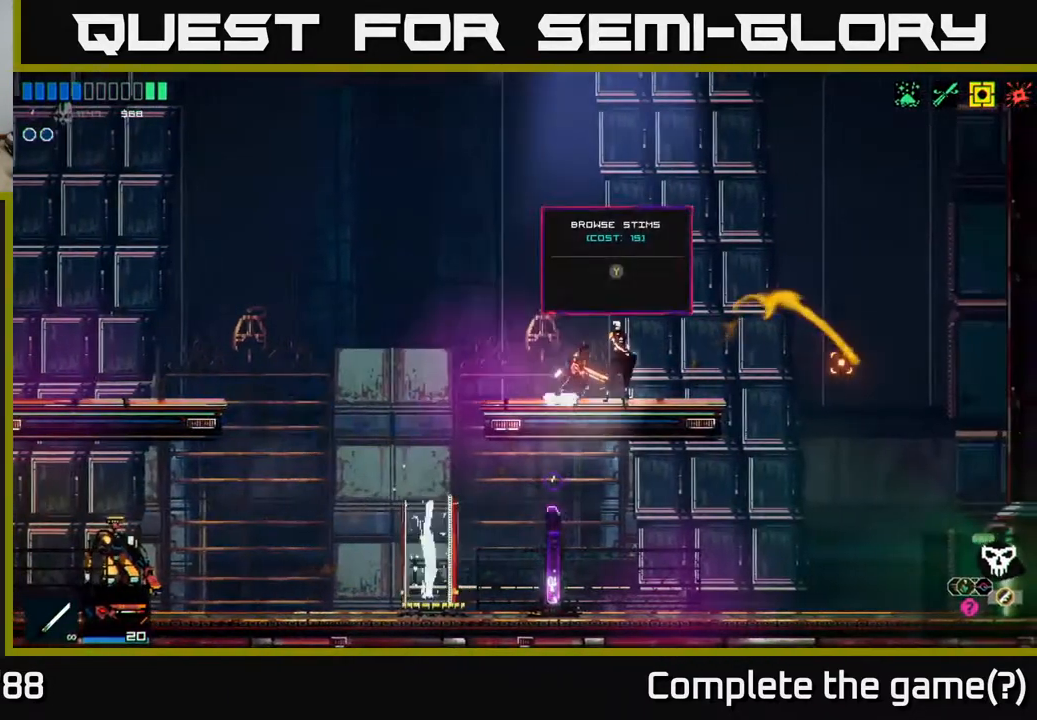
{"buttons": [], "left_stick": "right", "right_stick": "right", "events": []}
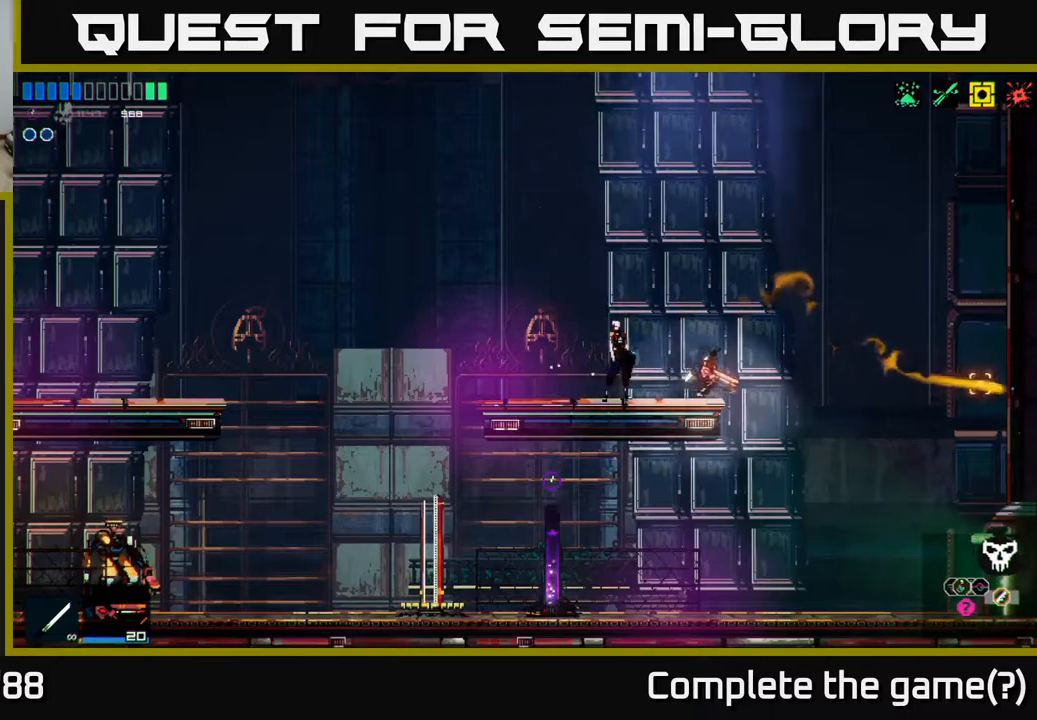
{"buttons": [], "left_stick": "center", "right_stick": "center", "events": [[167, "right_stick", "center"], [383, "left_stick", "center"]]}
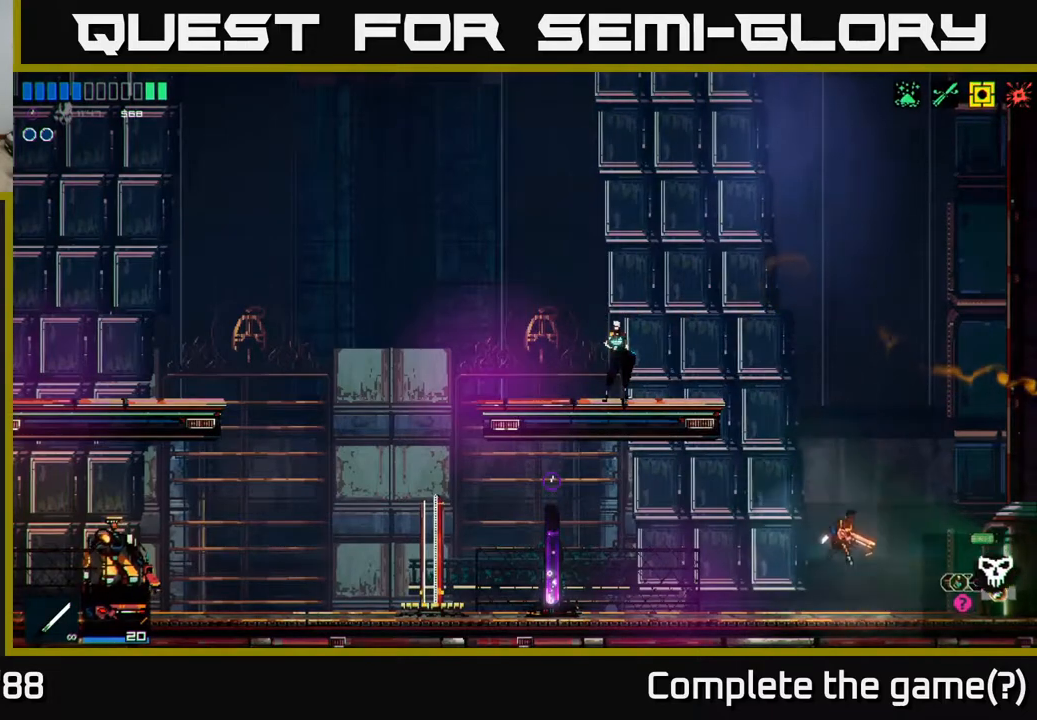
{"buttons": [], "left_stick": "center", "right_stick": "center", "events": []}
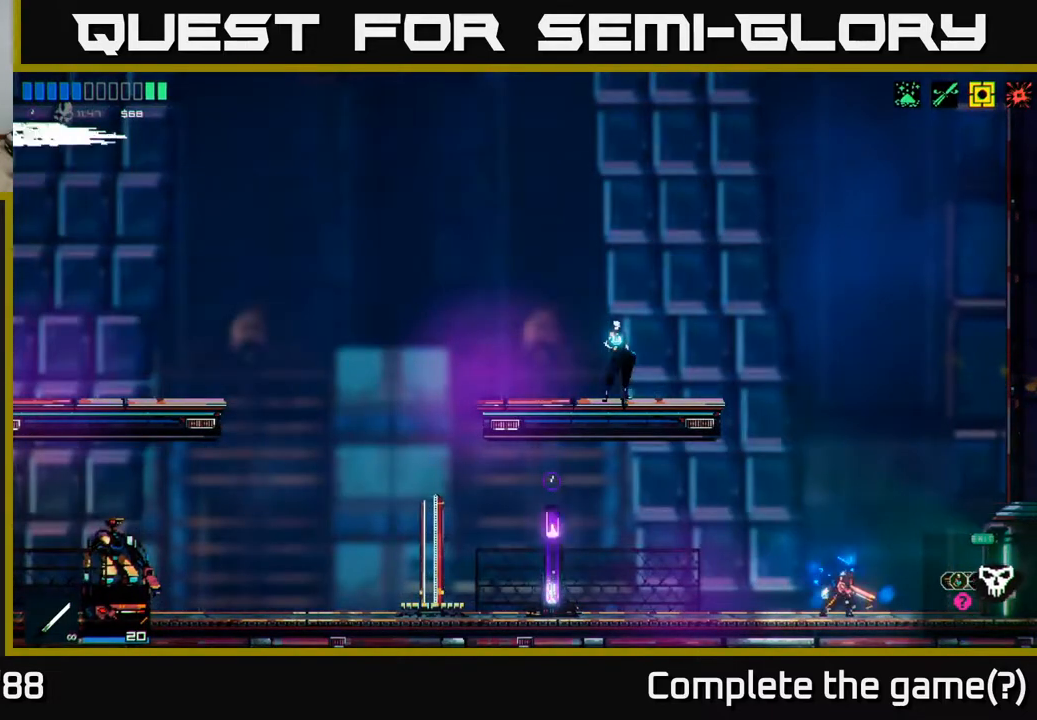
{"buttons": [], "left_stick": "center", "right_stick": "center", "events": []}
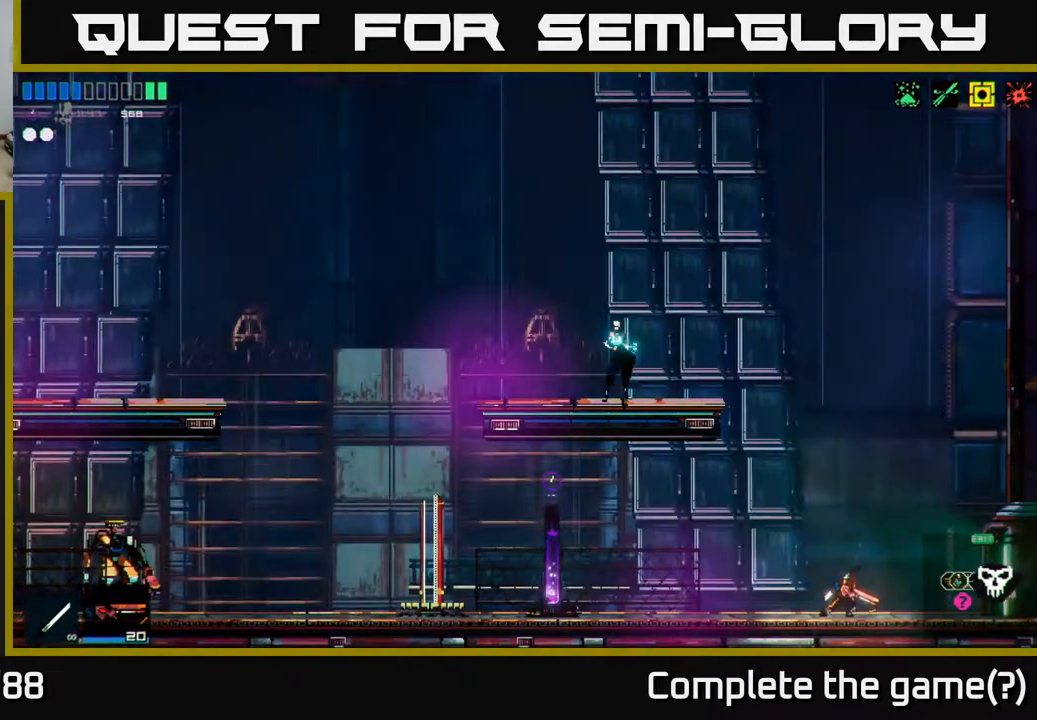
{"buttons": [], "left_stick": "right", "right_stick": "center", "events": [[333, "left_stick", "right"]]}
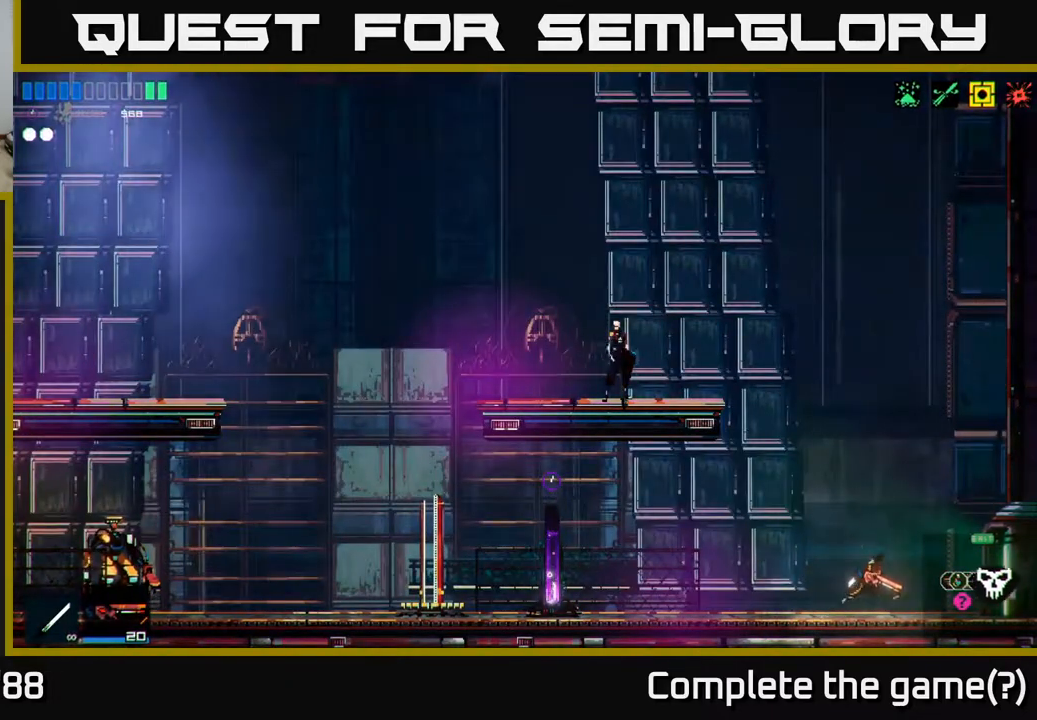
{"buttons": [], "left_stick": "right", "right_stick": "center", "events": []}
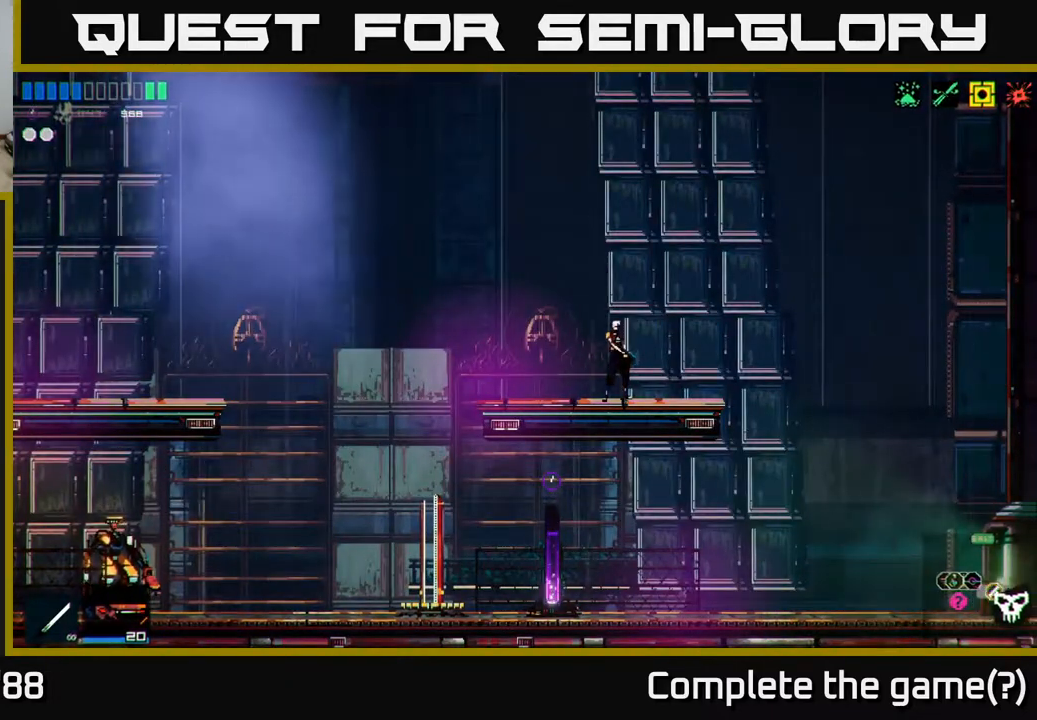
{"buttons": [], "left_stick": "right", "right_stick": "center", "events": []}
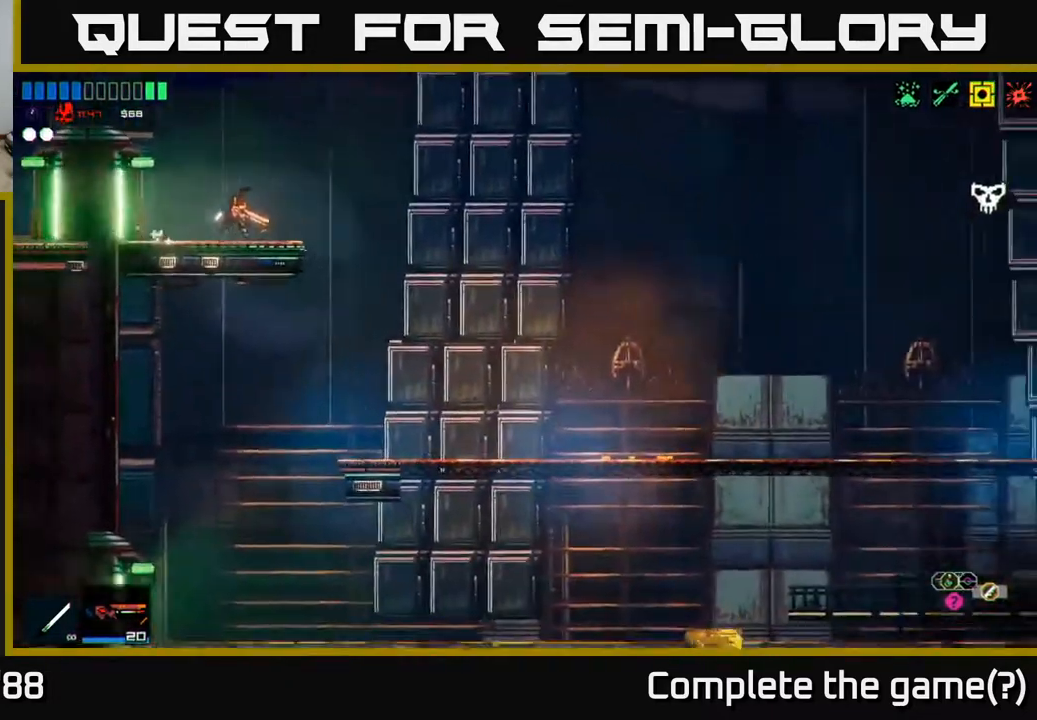
{"buttons": [], "left_stick": "down-left", "right_stick": "center", "events": [[383, "left_stick", "down"], [483, "left_stick", "down-left"]]}
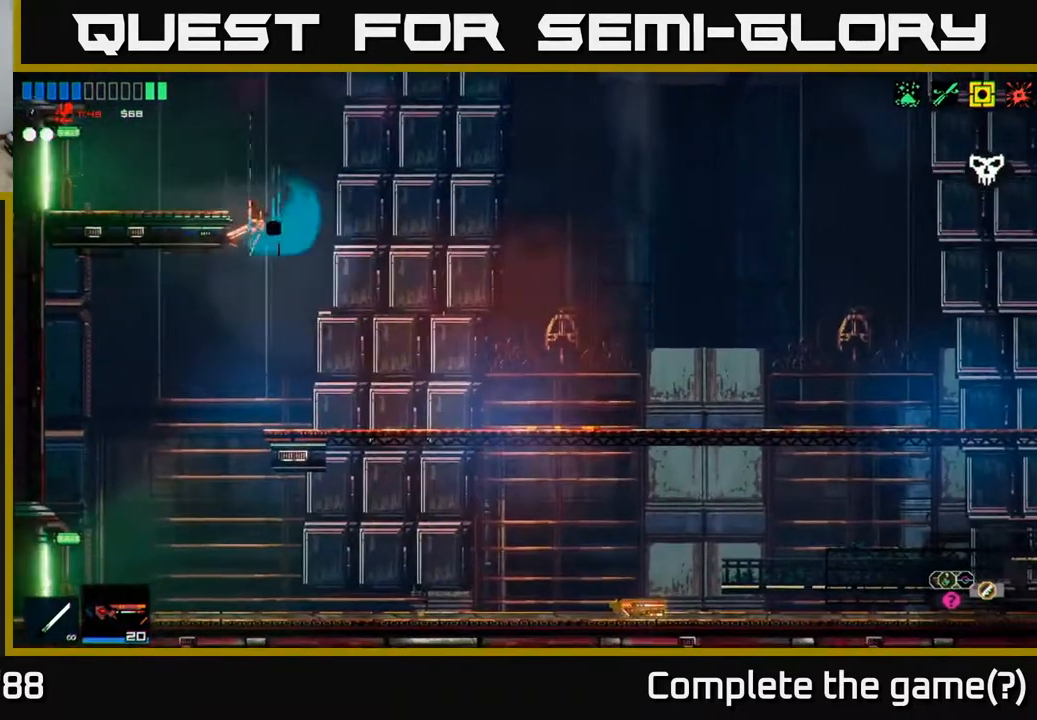
{"buttons": [], "left_stick": "left", "right_stick": "center", "events": [[83, "left_stick", "left"]]}
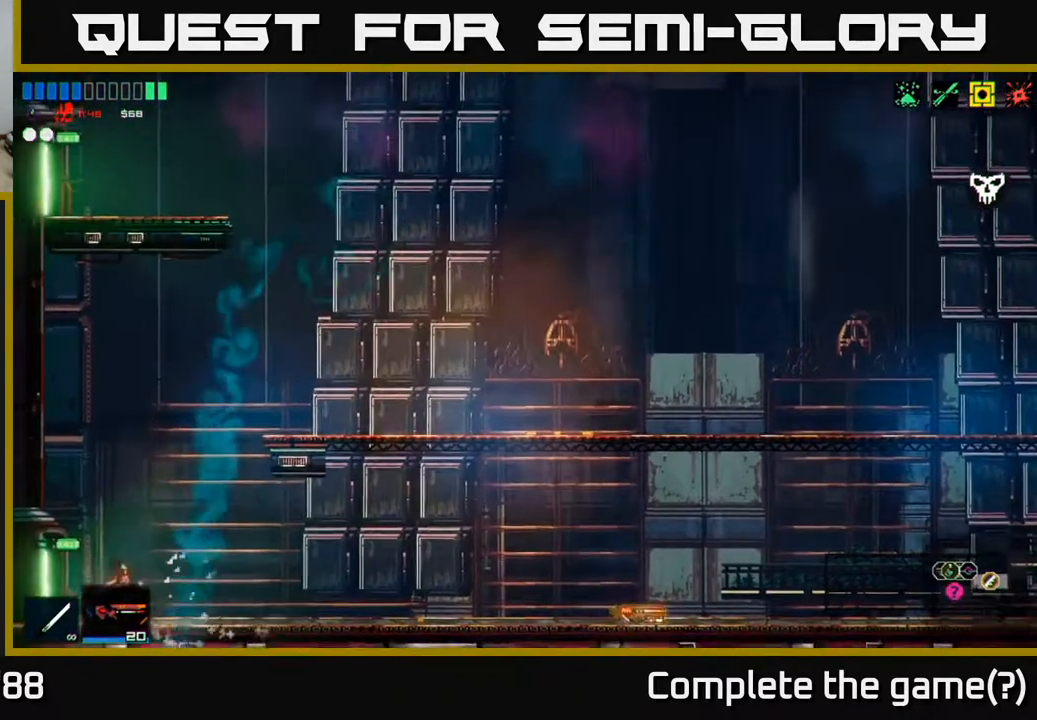
{"buttons": [], "left_stick": "left", "right_stick": "left", "events": [[250, "right_stick", "left"]]}
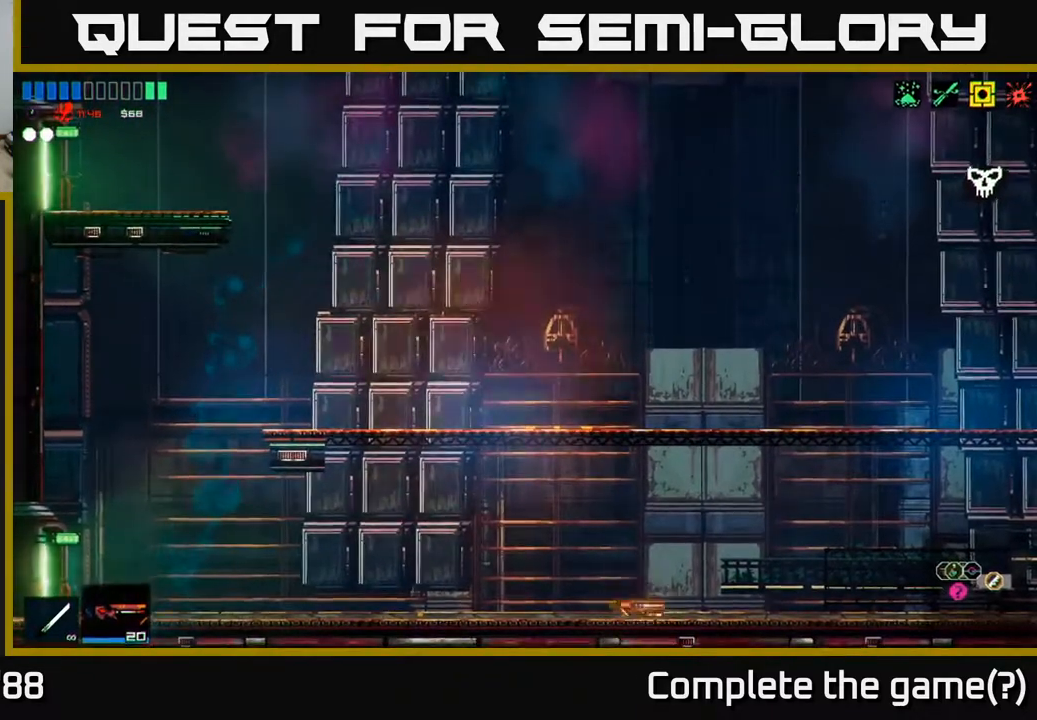
{"buttons": [], "left_stick": "left", "right_stick": "left", "events": []}
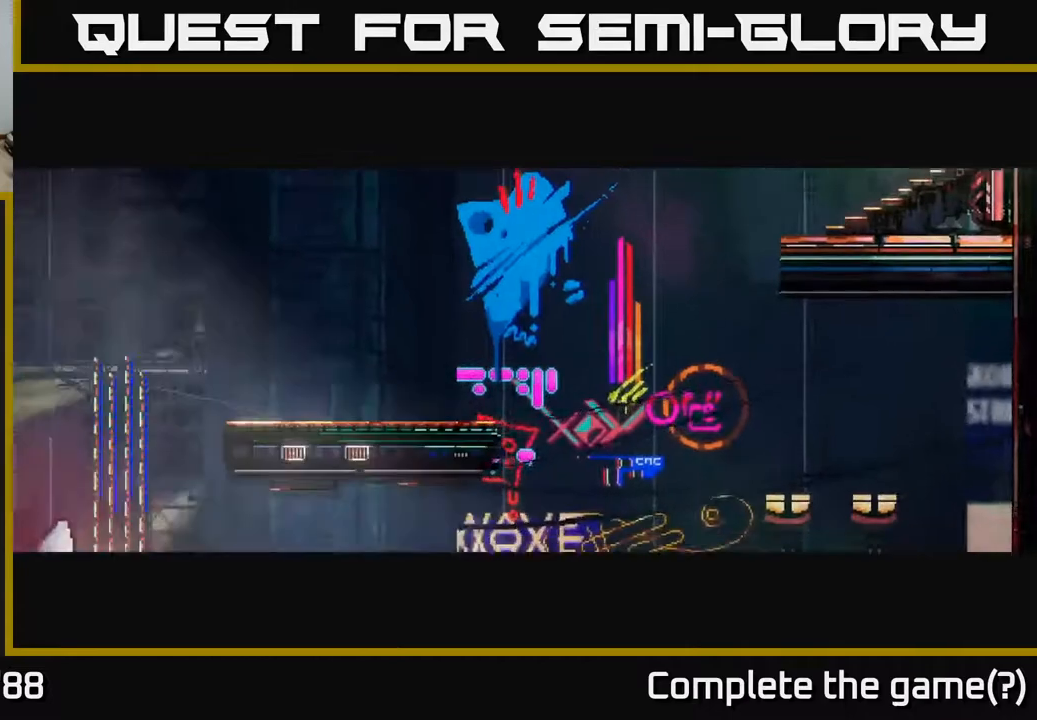
{"buttons": [], "left_stick": "center", "right_stick": "left", "events": [[467, "left_stick", "center"]]}
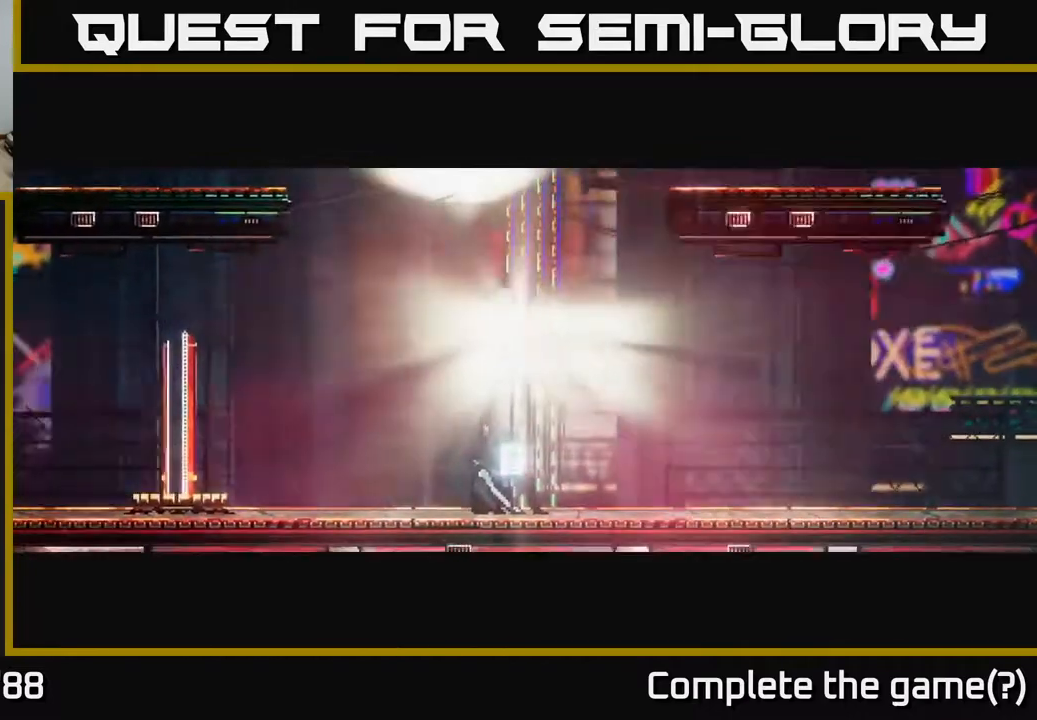
{"buttons": [], "left_stick": "left", "right_stick": "center", "events": [[183, "right_stick", "center"], [283, "left_stick", "left"]]}
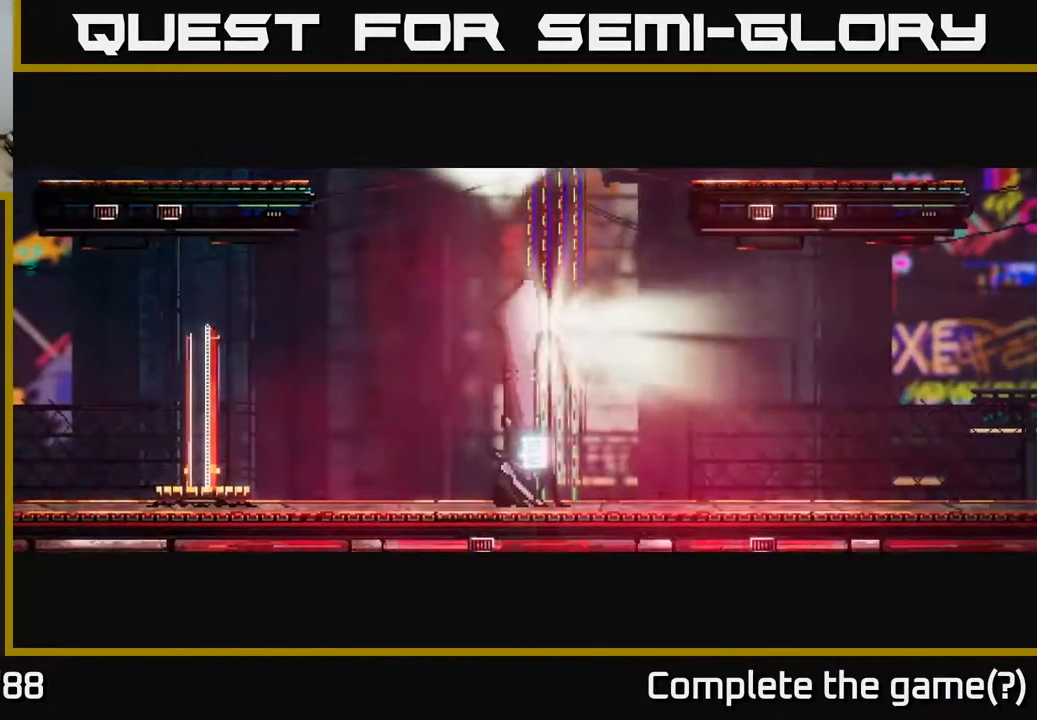
{"buttons": [], "left_stick": "left", "right_stick": "left", "events": [[433, "right_stick", "left"]]}
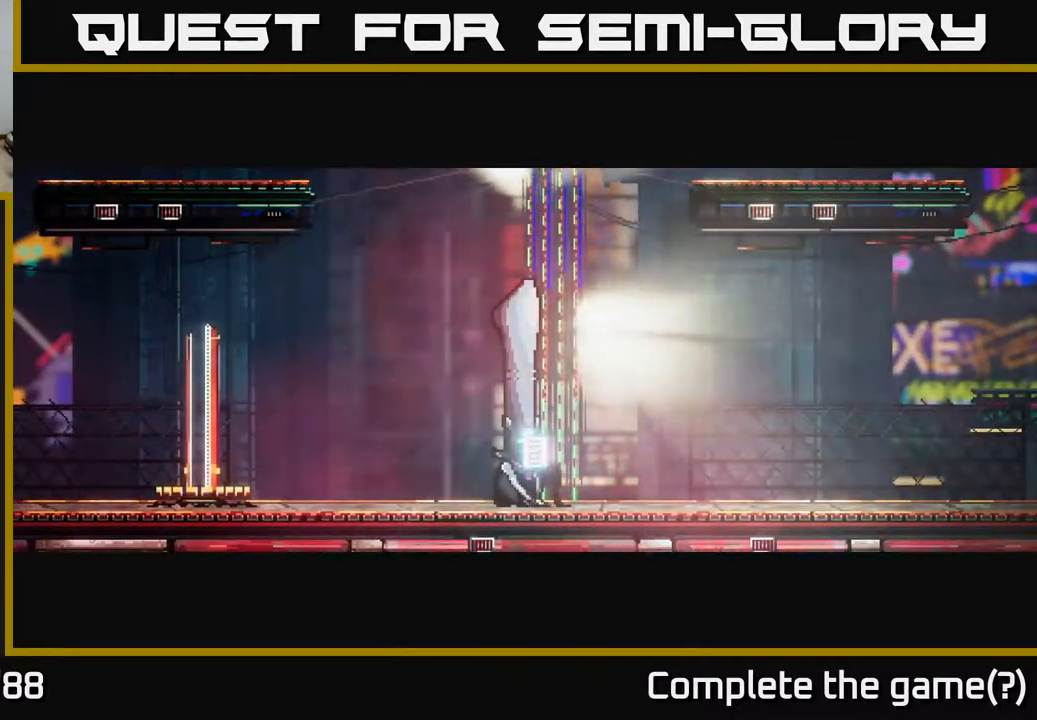
{"buttons": [], "left_stick": "left", "right_stick": "left", "events": []}
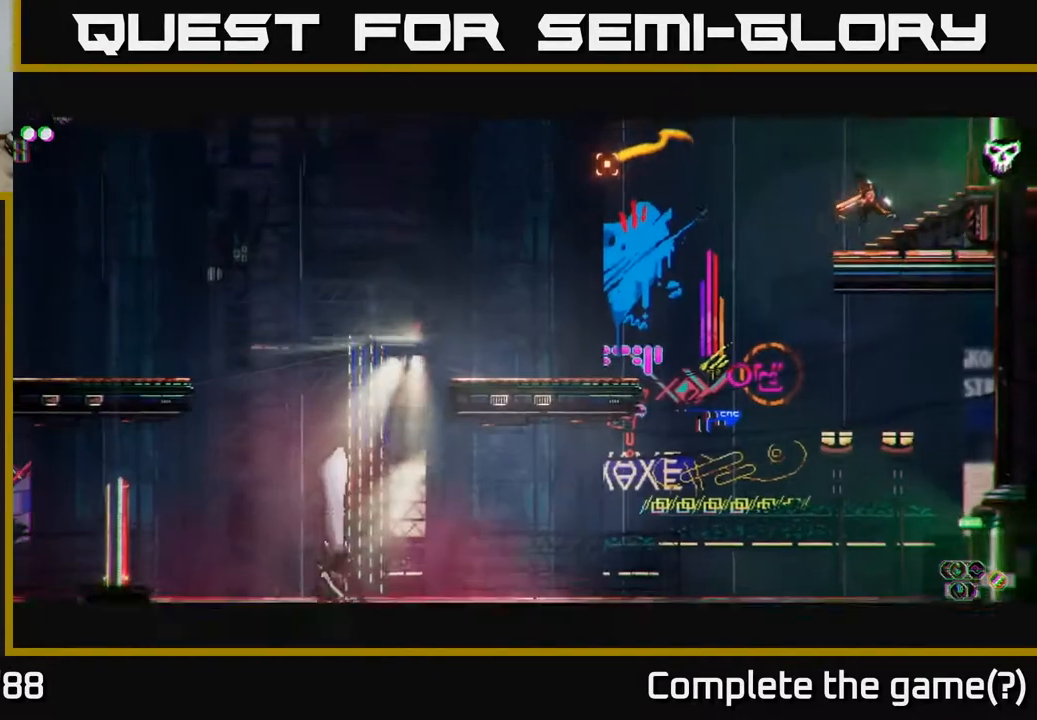
{"buttons": [], "left_stick": "left", "right_stick": "left", "events": [[283, "L1", "down"], [417, "L1", "up"]]}
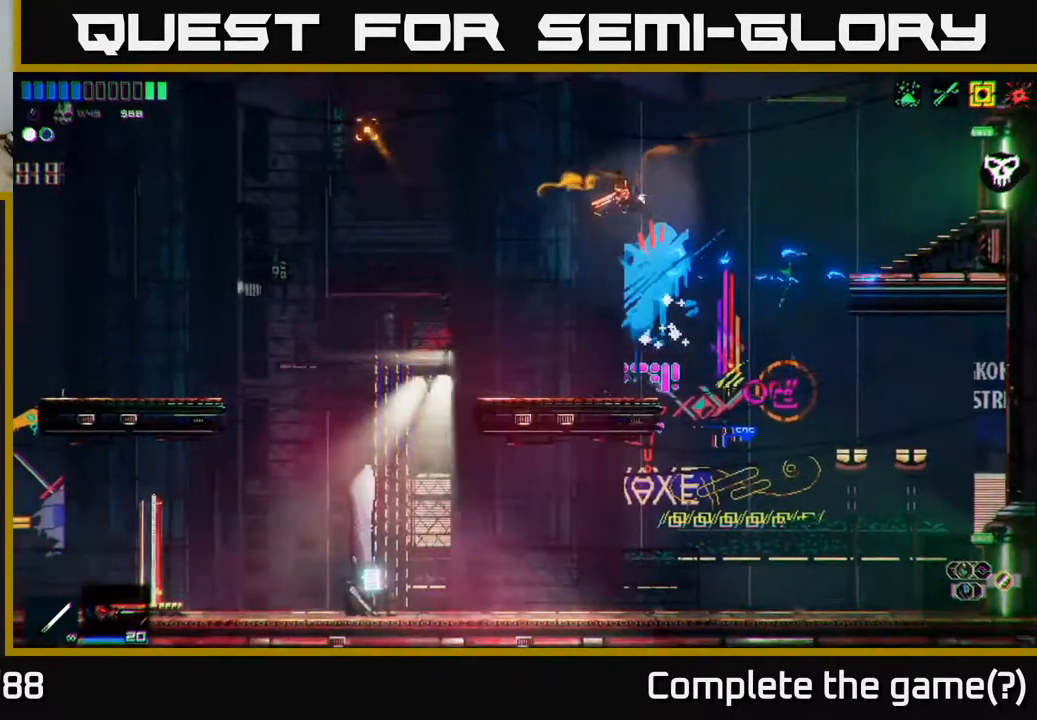
{"buttons": [], "left_stick": "left", "right_stick": "center", "events": [[333, "right_stick", "center"]]}
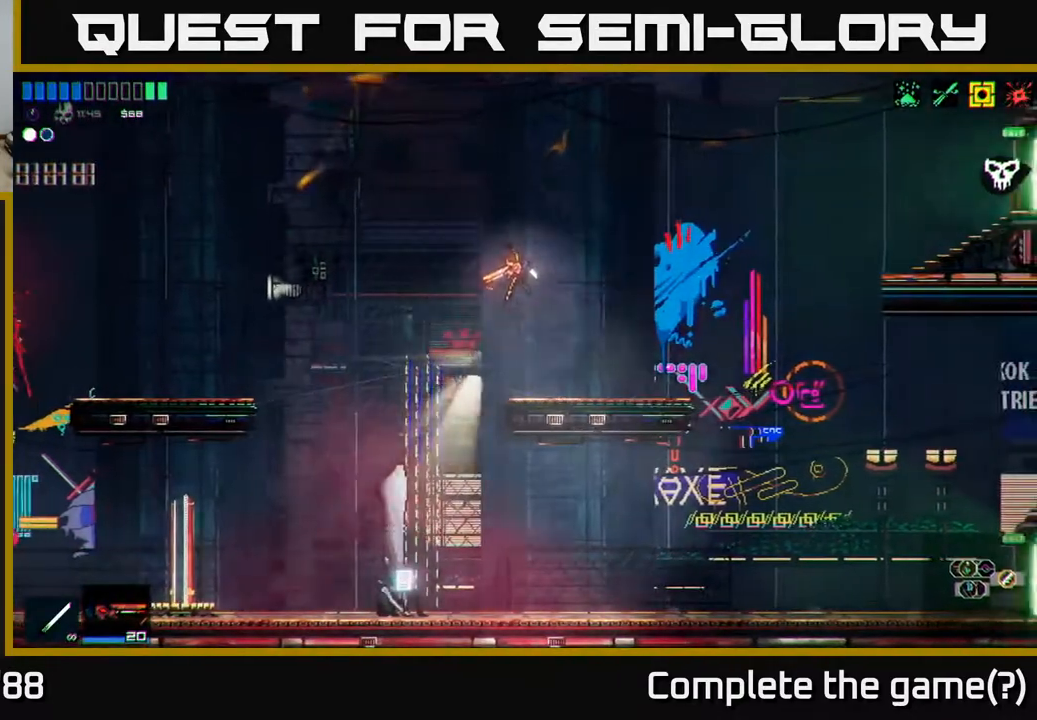
{"buttons": [], "left_stick": "center", "right_stick": "center", "events": [[283, "left_stick", "center"], [333, "Y", "down"], [400, "Y", "up"]]}